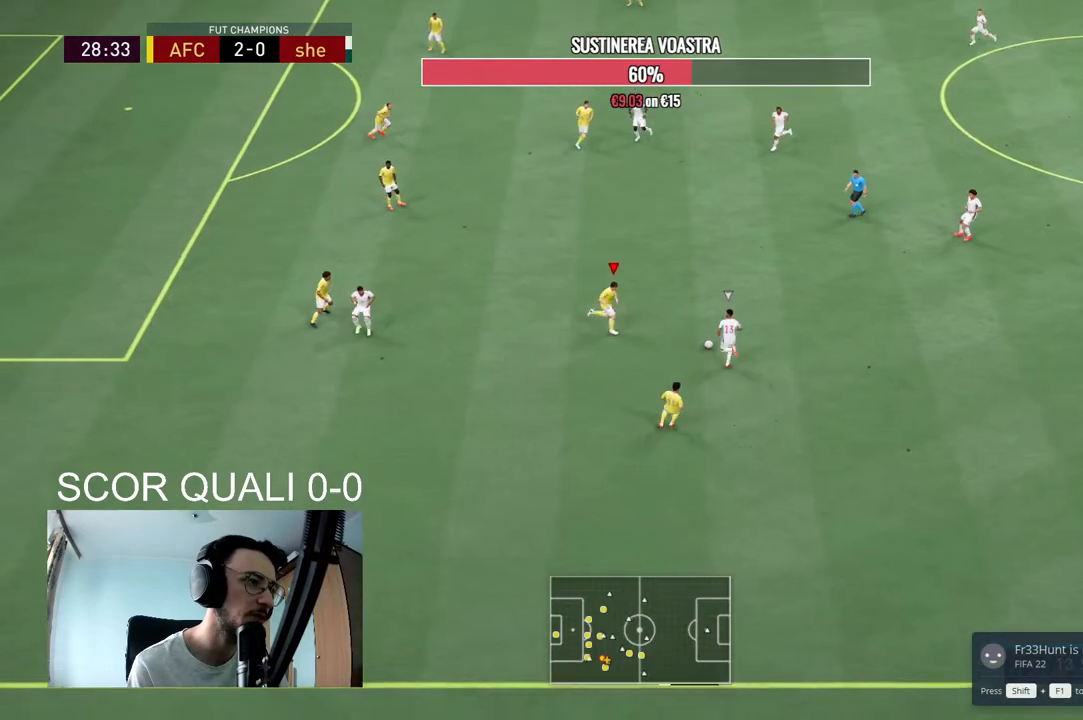
Gameplay with a controller (Xbox layout); each line is a JSON object with the inputs held at the frame after it. "events" lists button and stick changes between this image and that frame as [ms after this image, input, new state], when the widget could be followed in between. Not read: L3 R3.
{"buttons": ["L2", "R2"], "left_stick": "up-right", "right_stick": "center", "events": []}
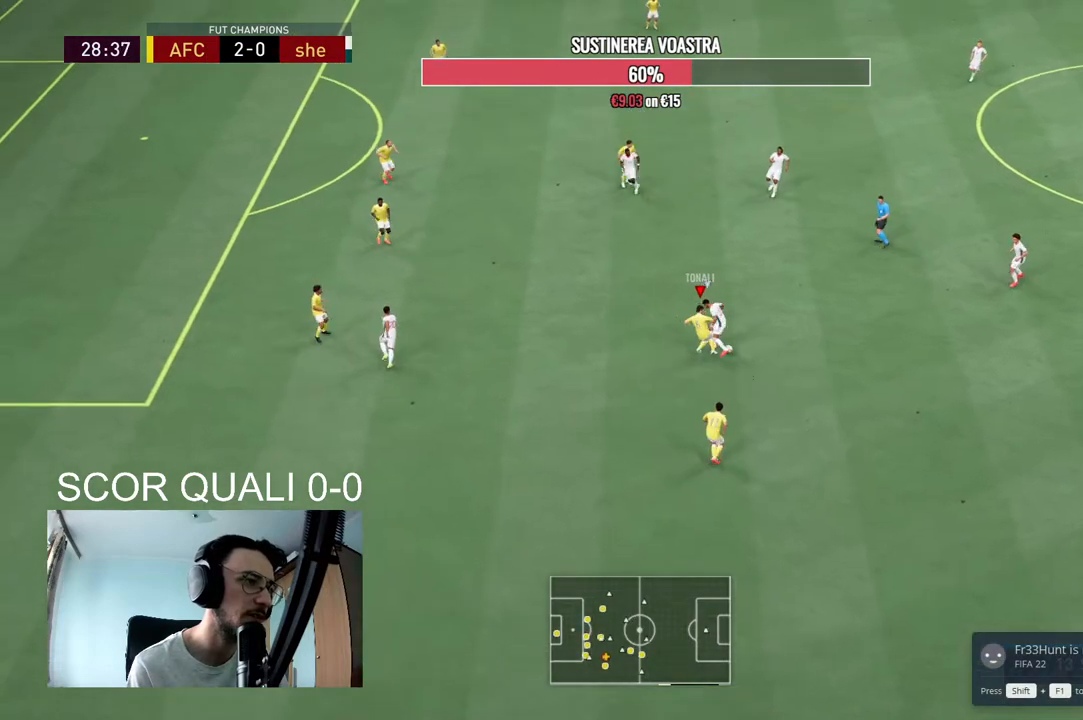
{"buttons": [], "left_stick": "right", "right_stick": "center", "events": [[200, "left_stick", "down-right"], [367, "R2", "up"], [433, "left_stick", "right"], [500, "L2", "up"]]}
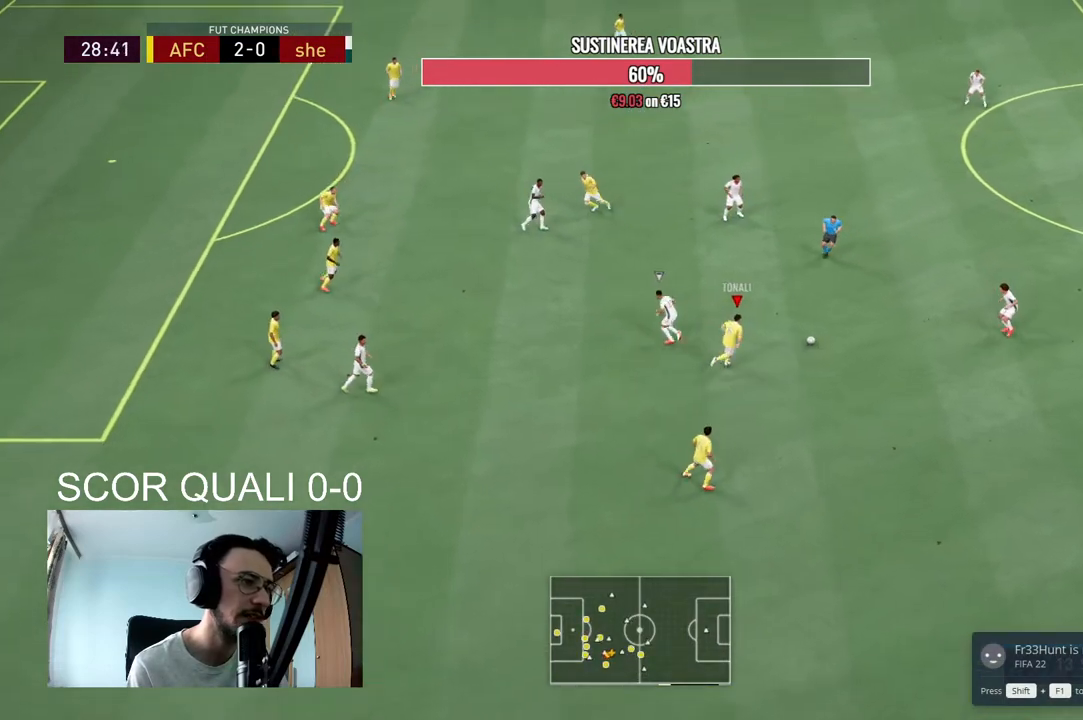
{"buttons": ["R2"], "left_stick": "up", "right_stick": "center", "events": [[67, "left_stick", "up-right"], [133, "R2", "down"], [433, "left_stick", "up"]]}
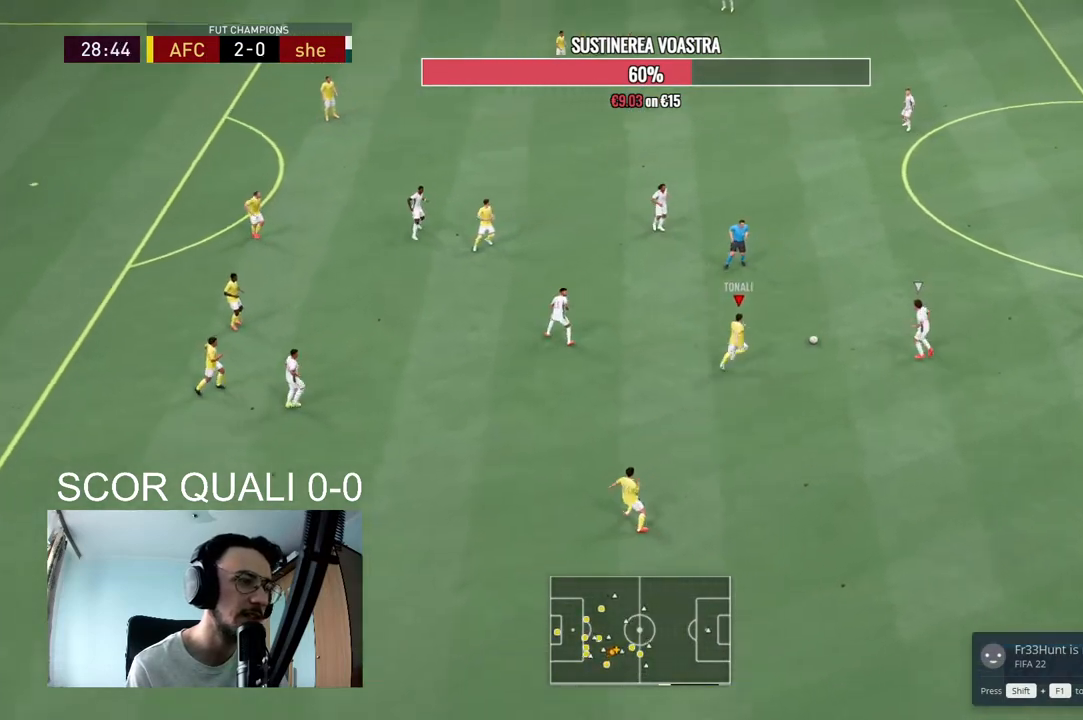
{"buttons": ["L2", "R2"], "left_stick": "up", "right_stick": "center", "events": [[67, "L2", "down"]]}
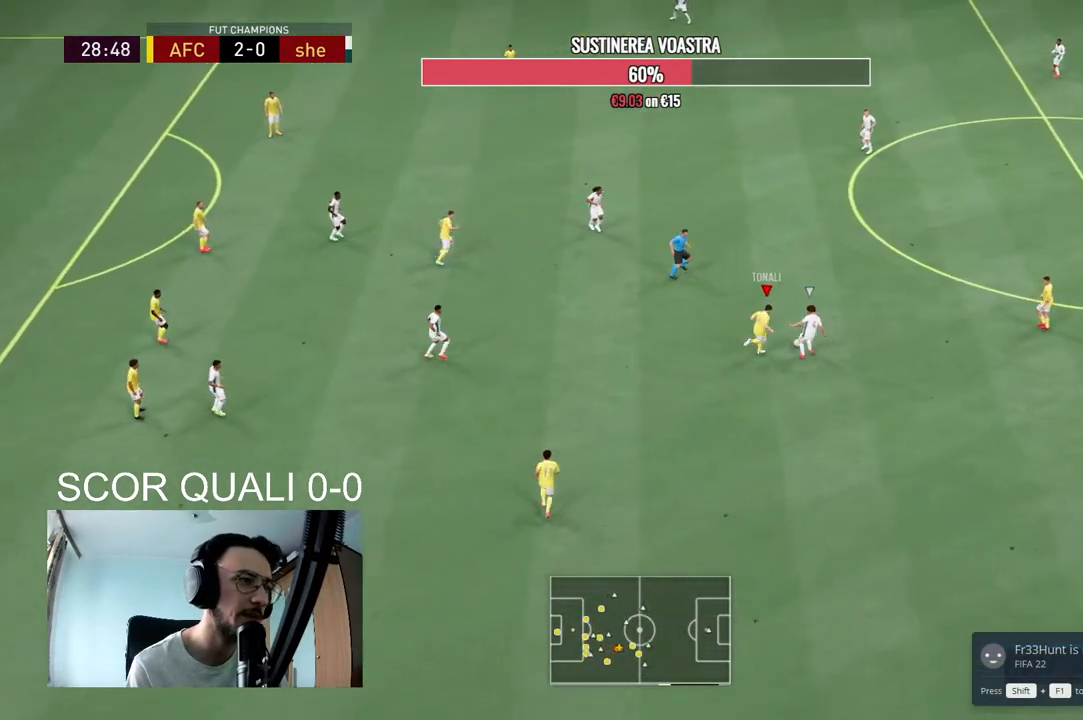
{"buttons": ["R2"], "left_stick": "up", "right_stick": "center", "events": [[167, "L2", "up"], [167, "R2", "up"], [500, "R2", "down"]]}
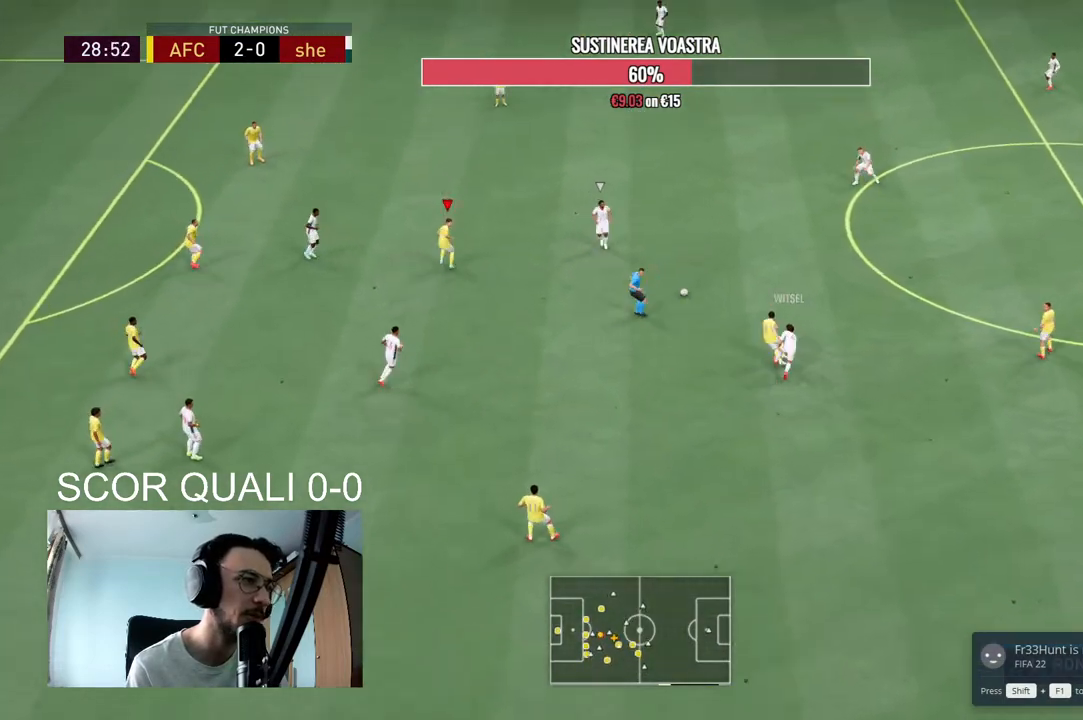
{"buttons": ["L2"], "left_stick": "right", "right_stick": "center", "events": [[133, "L2", "down"], [200, "left_stick", "up-right"], [333, "left_stick", "right"], [500, "R2", "up"]]}
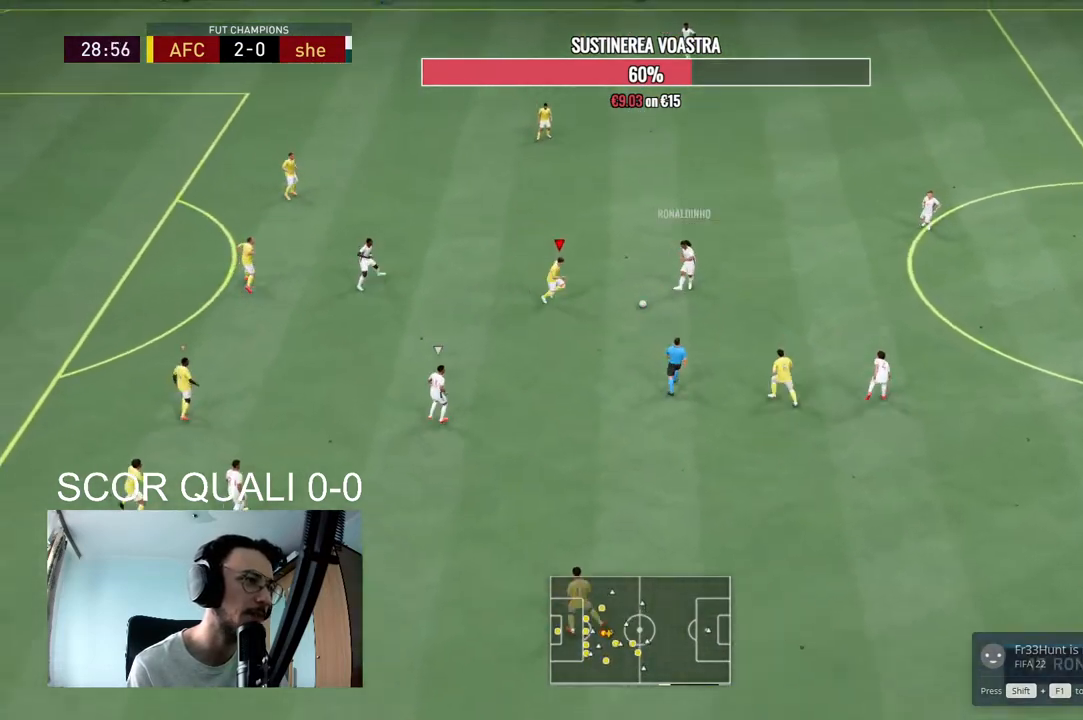
{"buttons": ["L2", "R2"], "left_stick": "left", "right_stick": "center", "events": [[67, "left_stick", "down-right"], [233, "R2", "down"], [233, "left_stick", "down-left"], [433, "left_stick", "left"]]}
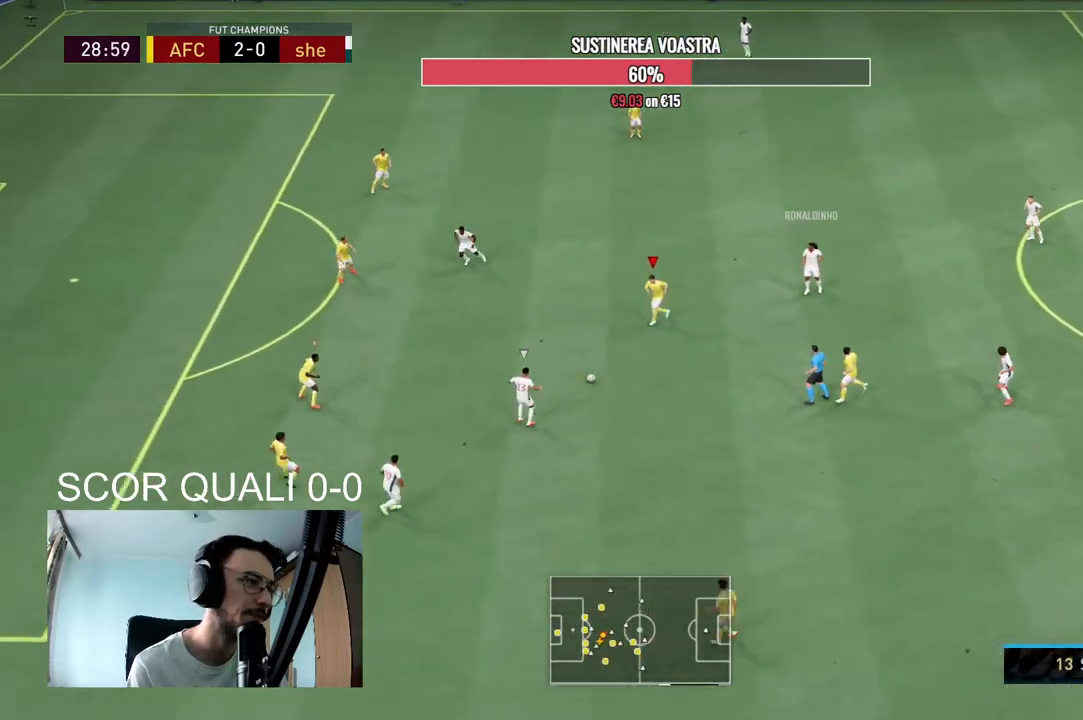
{"buttons": ["R2"], "left_stick": "left", "right_stick": "center", "events": [[100, "L2", "up"]]}
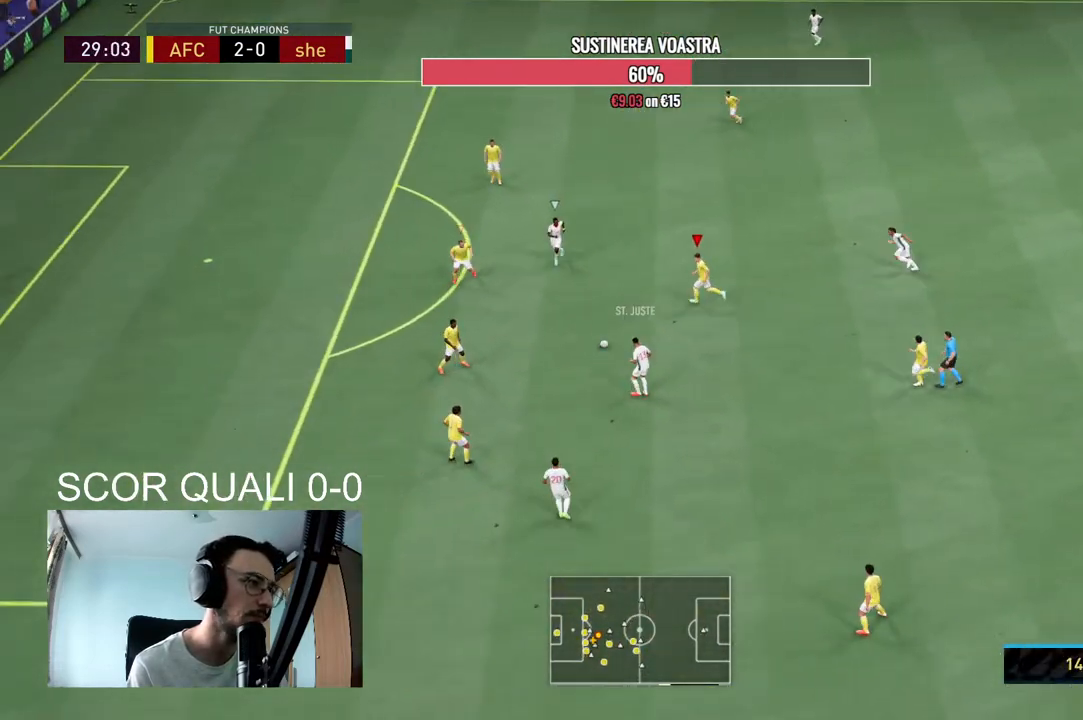
{"buttons": ["L2"], "left_stick": "right", "right_stick": "center", "events": [[67, "R2", "up"], [67, "left_stick", "up"], [167, "L2", "down"], [167, "R2", "down"], [167, "left_stick", "up-right"], [367, "left_stick", "right"], [467, "R2", "up"]]}
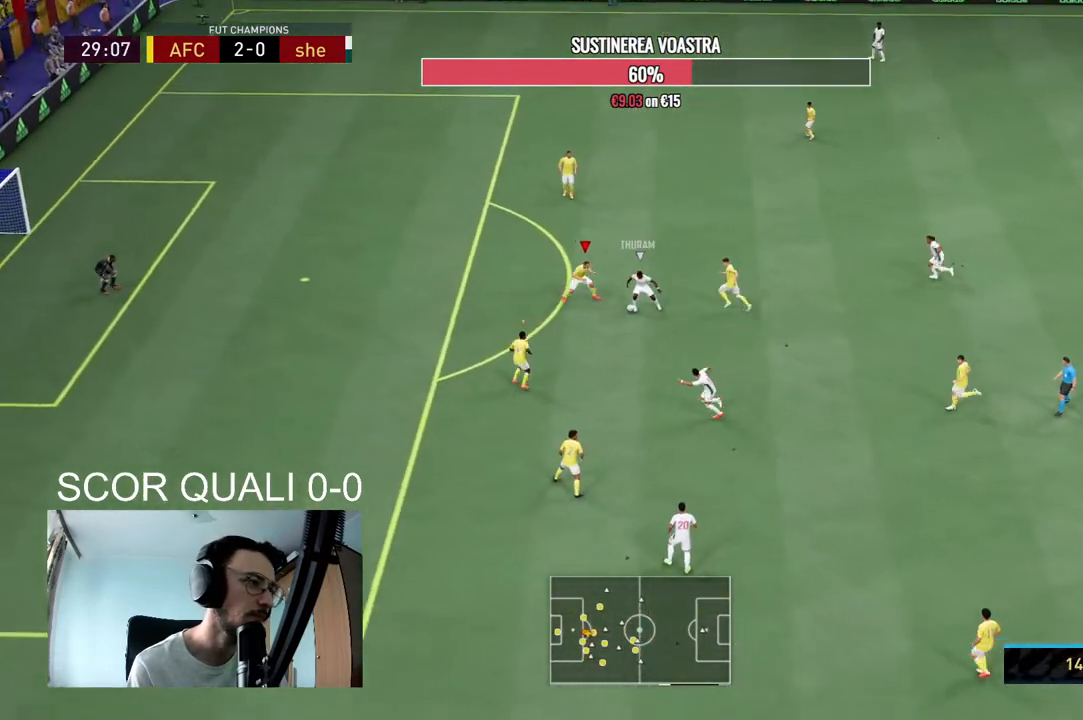
{"buttons": ["L2", "R2"], "left_stick": "down-left", "right_stick": "center", "events": [[167, "left_stick", "down-left"], [267, "R2", "down"]]}
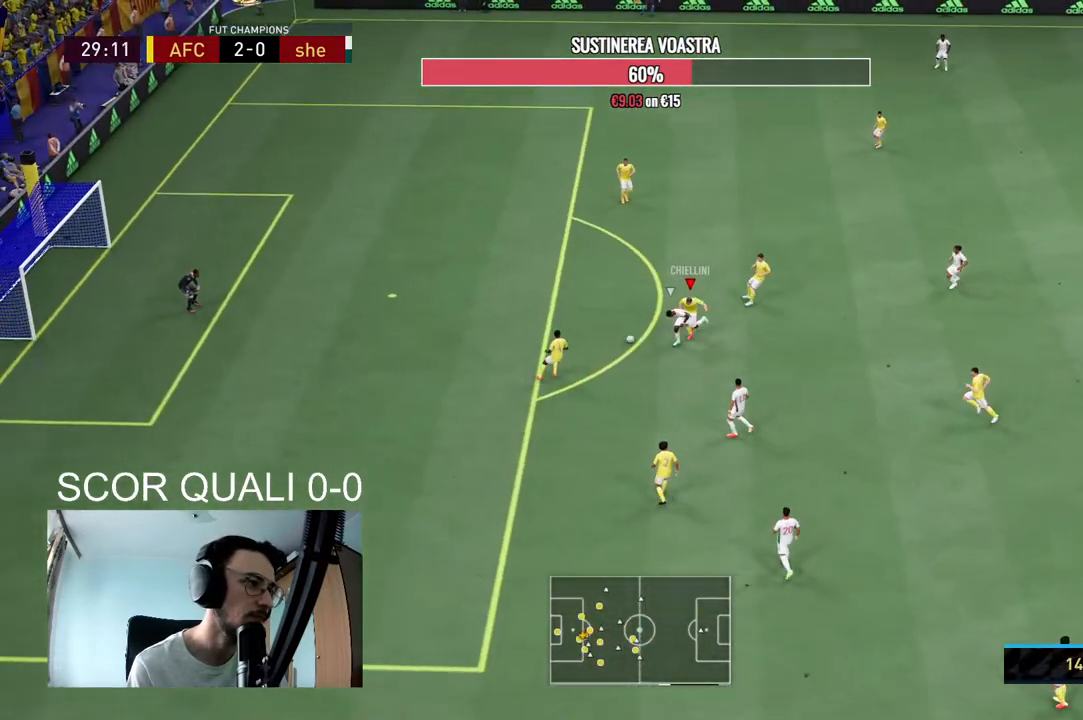
{"buttons": ["A"], "left_stick": "down-right", "right_stick": "center", "events": [[133, "left_stick", "down-right"], [233, "R2", "up"], [267, "left_stick", "down-left"], [300, "L2", "up"], [333, "left_stick", "up-left"], [400, "A", "down"], [433, "left_stick", "down-right"]]}
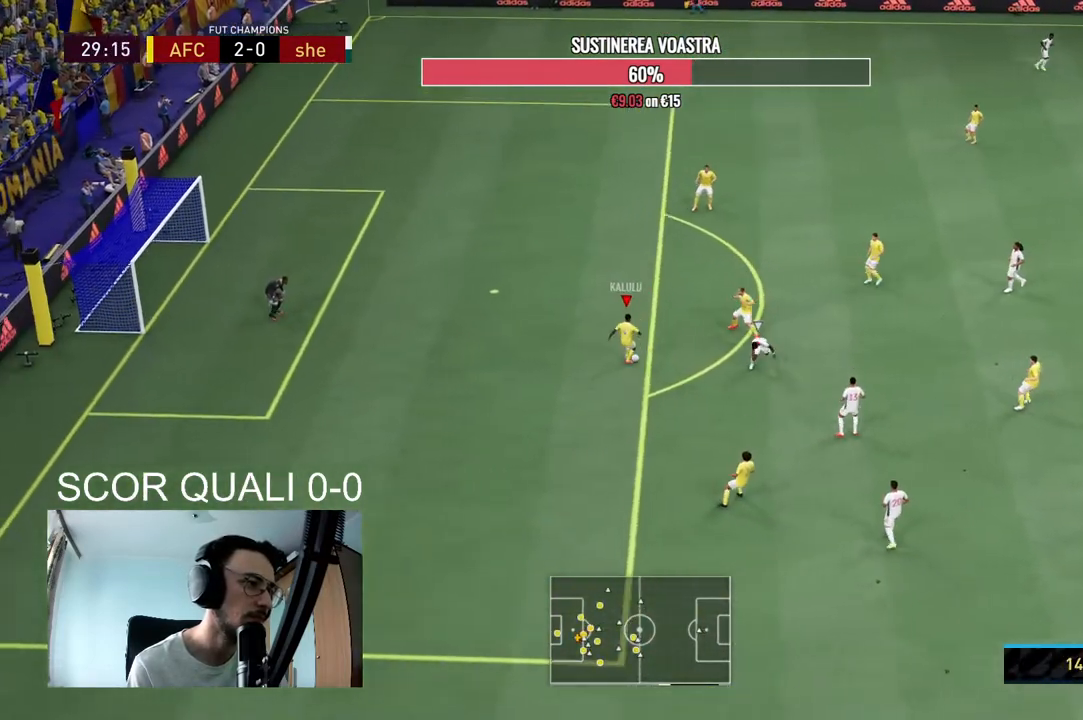
{"buttons": [], "left_stick": "up-right", "right_stick": "center", "events": [[33, "left_stick", "up-right"], [67, "A", "up"], [167, "left_stick", "up"], [433, "left_stick", "up-right"]]}
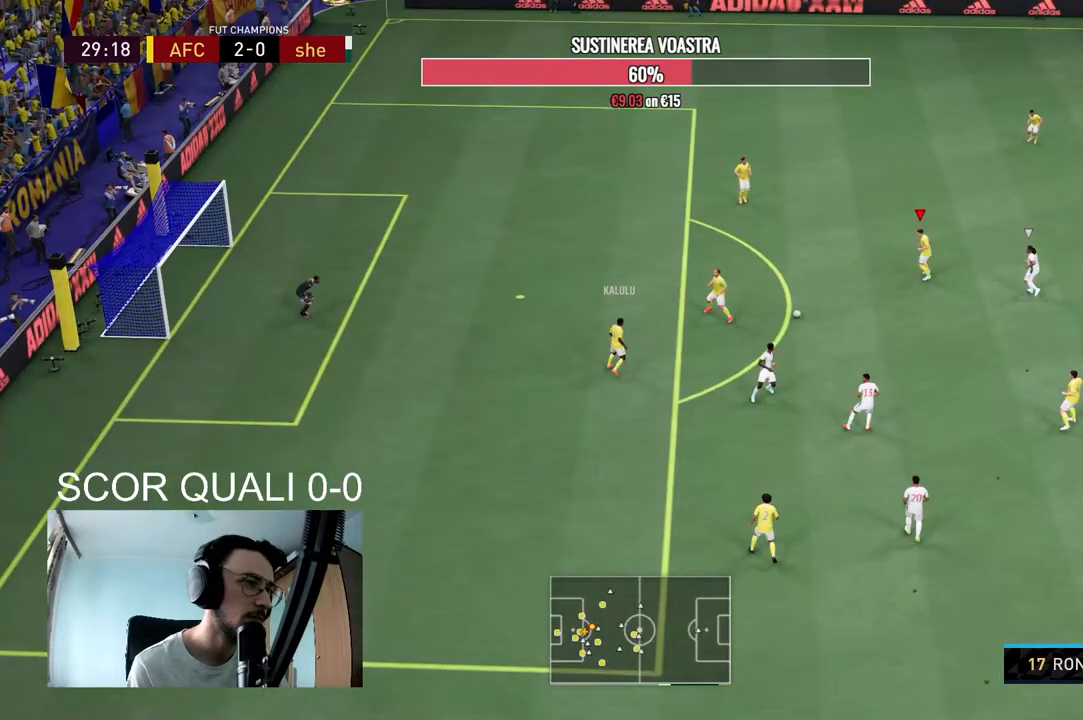
{"buttons": [], "left_stick": "down-right", "right_stick": "center", "events": [[100, "R2", "down"], [100, "left_stick", "down-right"], [200, "left_stick", "down"], [233, "A", "down"], [267, "R2", "up"], [367, "A", "up"], [467, "left_stick", "down-right"]]}
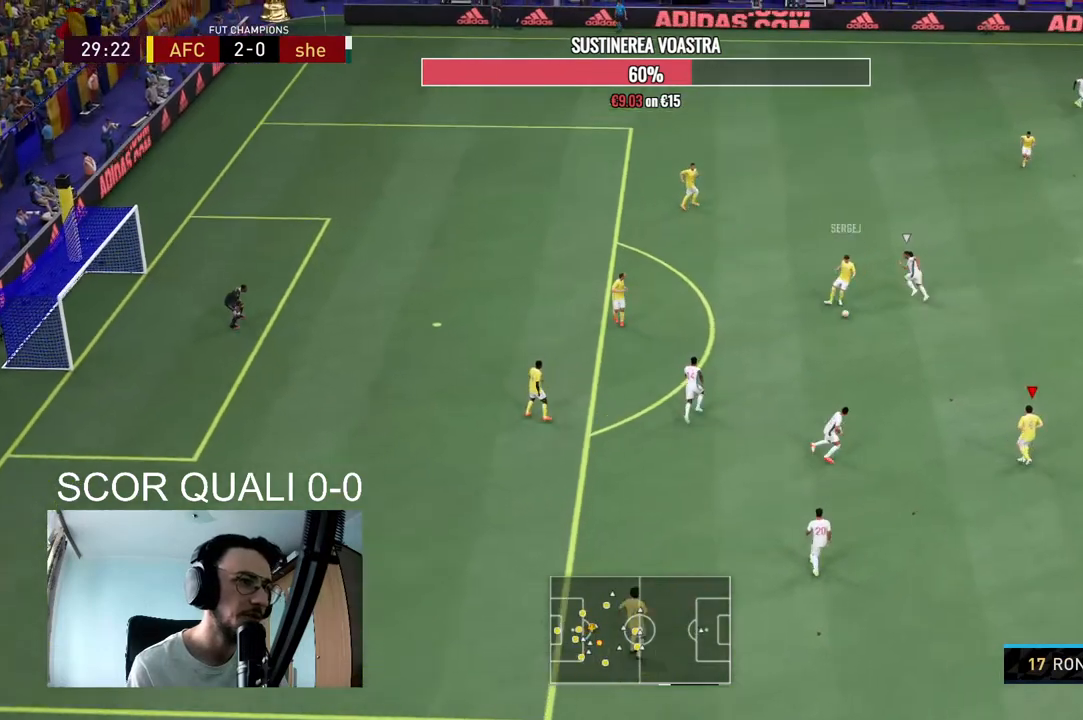
{"buttons": ["R2"], "left_stick": "up-right", "right_stick": "center", "events": [[100, "left_stick", "center"], [233, "R2", "down"], [267, "left_stick", "up-right"]]}
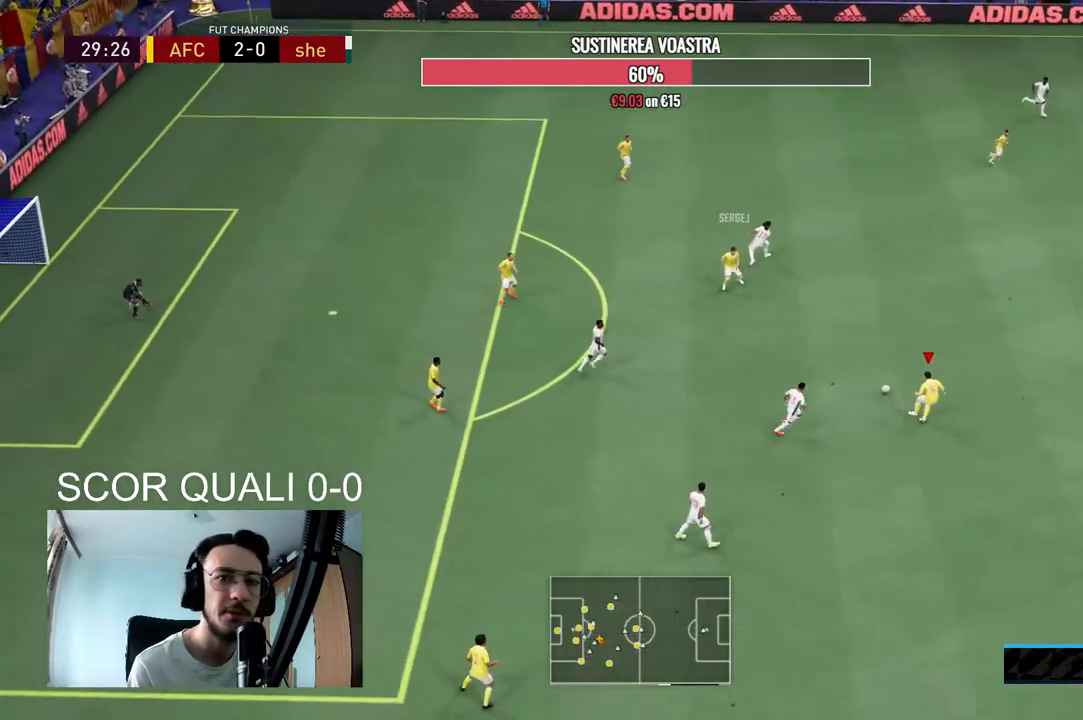
{"buttons": [], "left_stick": "center", "right_stick": "down-right", "events": [[67, "R2", "up"], [200, "right_stick", "down-right"], [367, "left_stick", "center"]]}
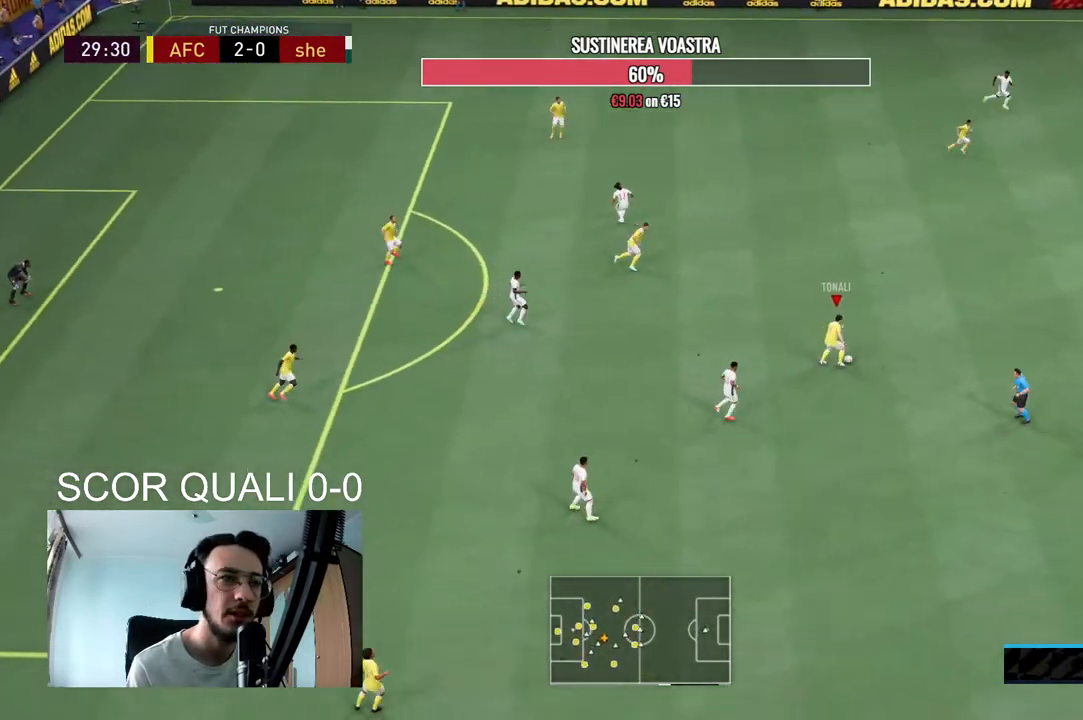
{"buttons": [], "left_stick": "up-right", "right_stick": "center", "events": [[100, "right_stick", "center"], [200, "left_stick", "right"], [267, "left_stick", "up-right"]]}
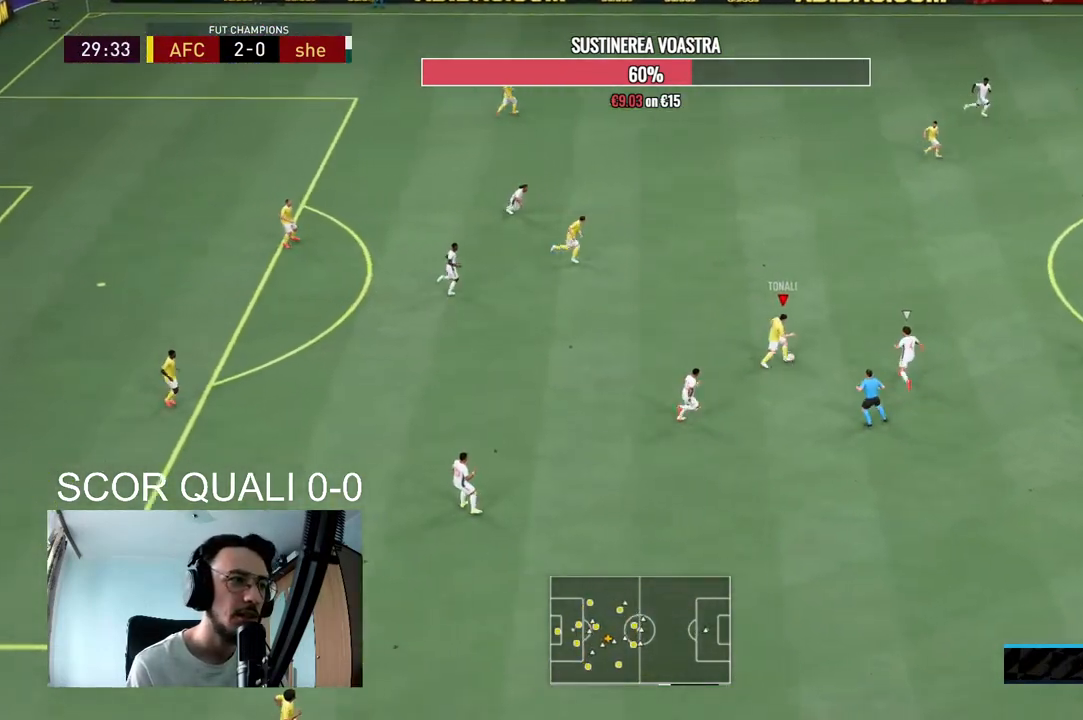
{"buttons": [], "left_stick": "up-right", "right_stick": "center", "events": [[33, "A", "down"], [233, "A", "up"]]}
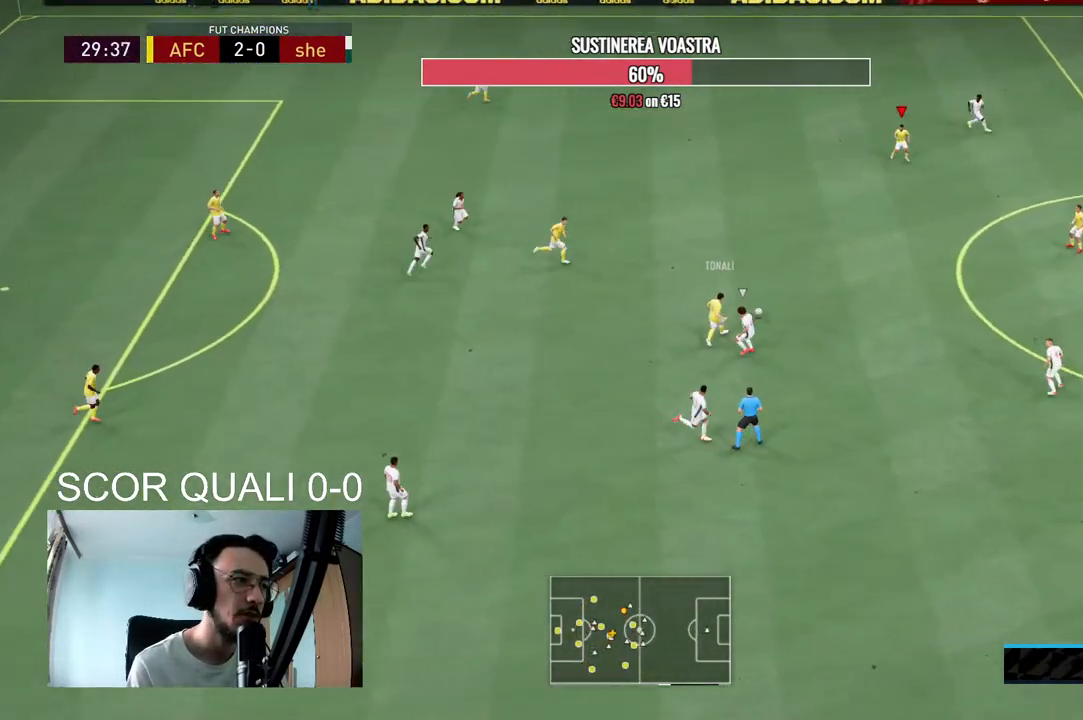
{"buttons": ["R2"], "left_stick": "down-right", "right_stick": "center", "events": [[33, "left_stick", "center"], [200, "left_stick", "down"], [233, "R2", "down"], [433, "left_stick", "down-right"]]}
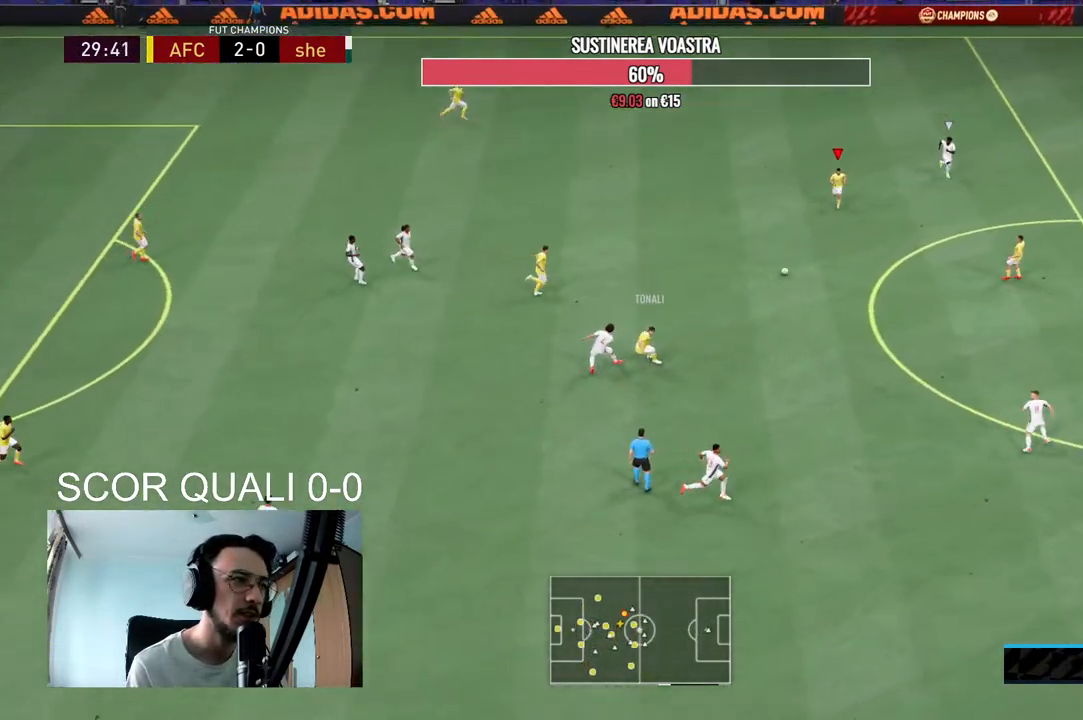
{"buttons": [], "left_stick": "down-right", "right_stick": "center", "events": [[33, "R2", "up"], [67, "A", "down"], [233, "A", "up"]]}
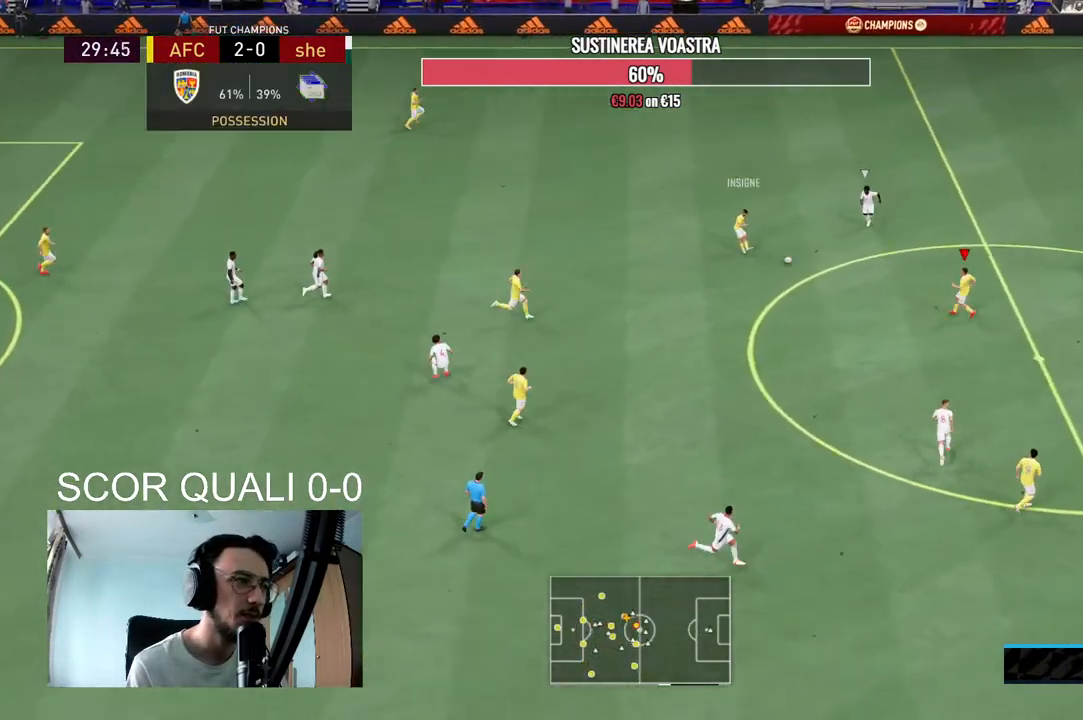
{"buttons": [], "left_stick": "down-right", "right_stick": "center", "events": [[67, "R2", "down"], [233, "R2", "up"]]}
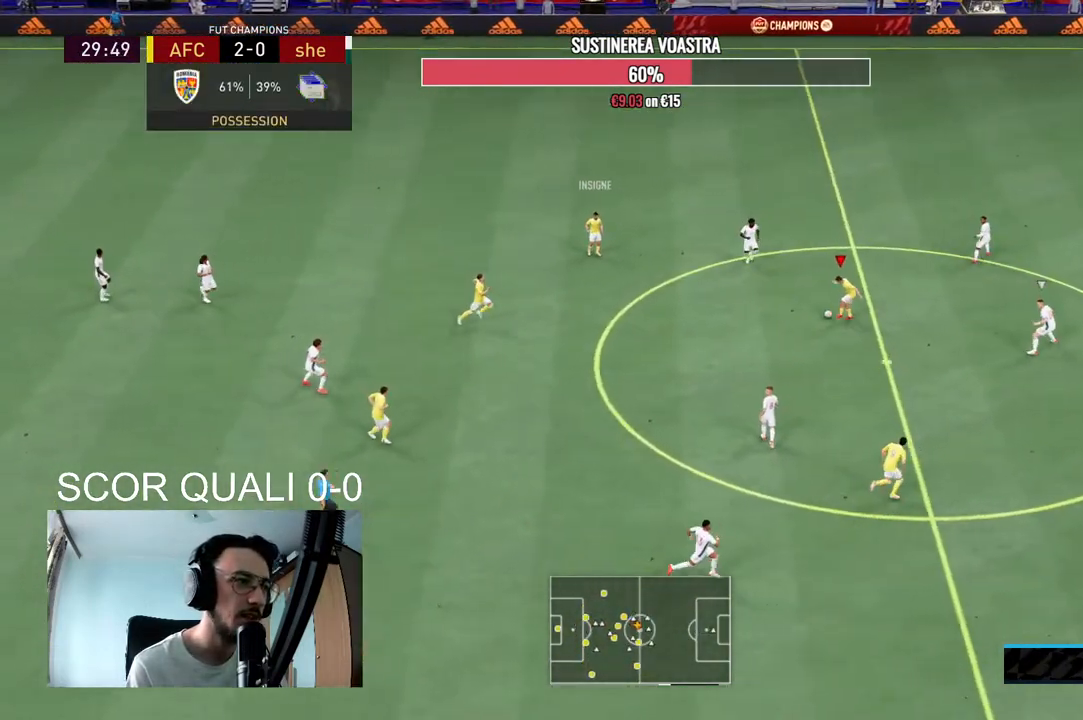
{"buttons": [], "left_stick": "down", "right_stick": "center", "events": [[167, "A", "down"], [300, "A", "up"], [400, "left_stick", "down"]]}
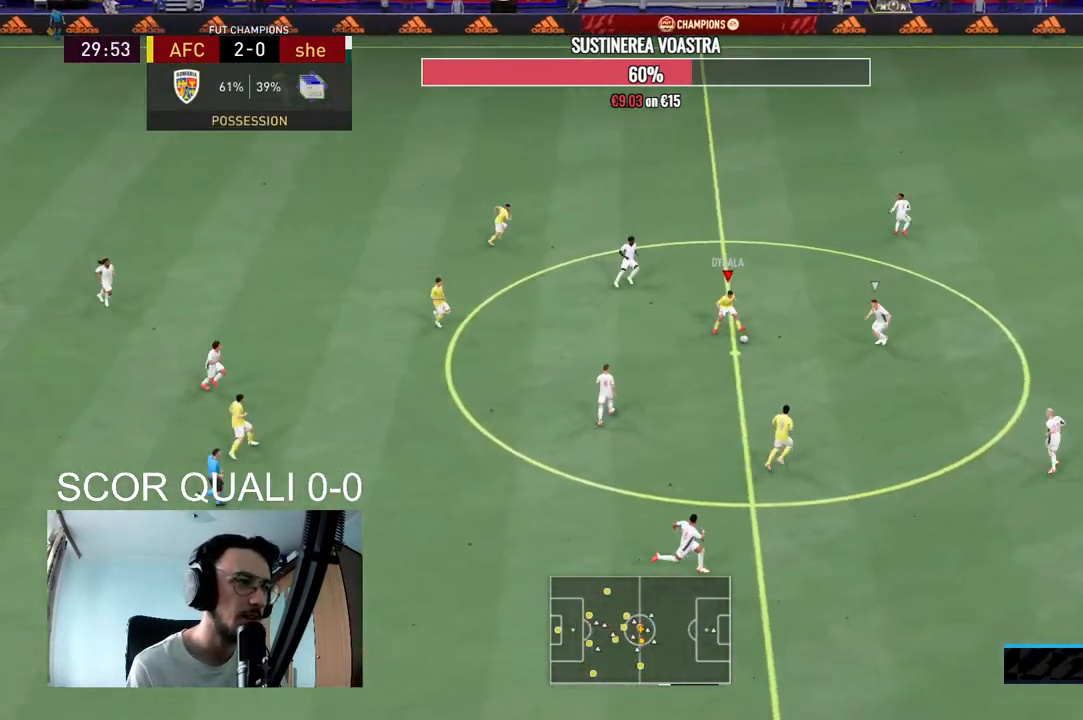
{"buttons": [], "left_stick": "down-right", "right_stick": "center", "events": [[67, "left_stick", "down-right"], [133, "R2", "down"], [367, "R2", "up"]]}
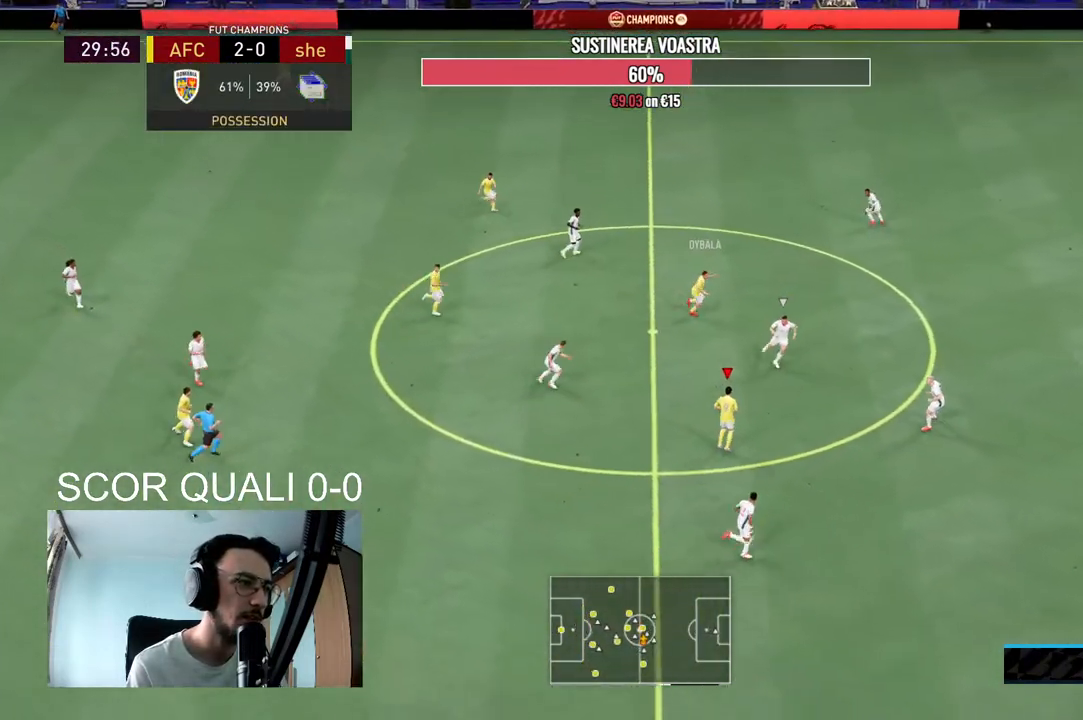
{"buttons": [], "left_stick": "left", "right_stick": "center", "events": [[433, "left_stick", "left"]]}
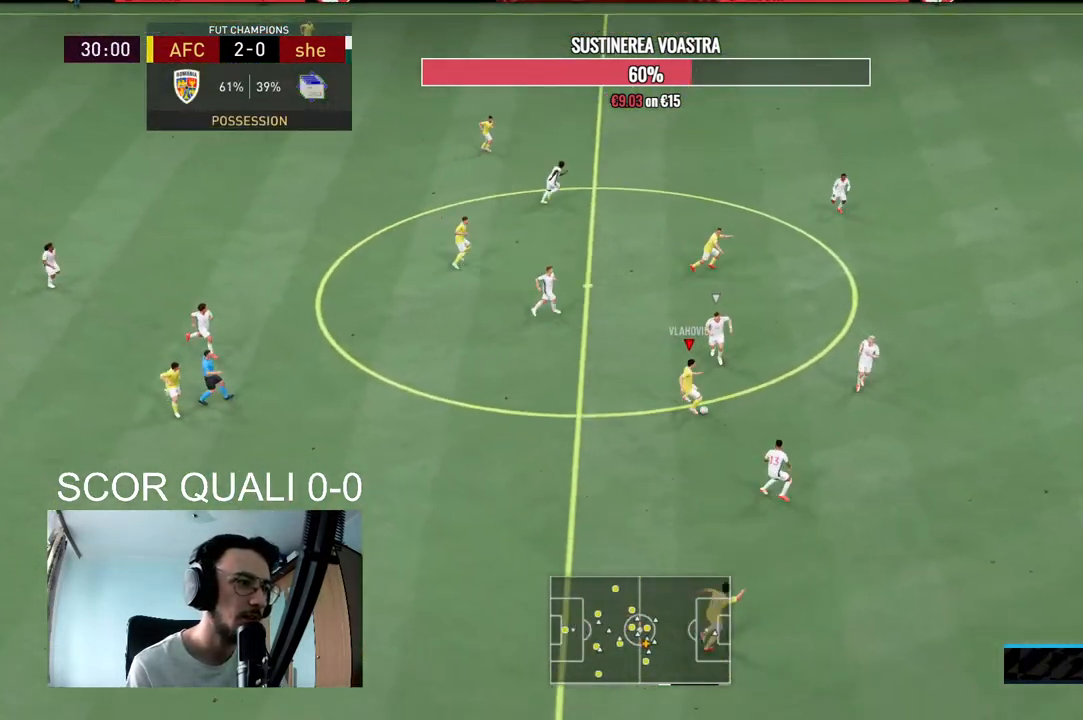
{"buttons": [], "left_stick": "down", "right_stick": "center", "events": [[133, "left_stick", "down-left"], [267, "left_stick", "down"]]}
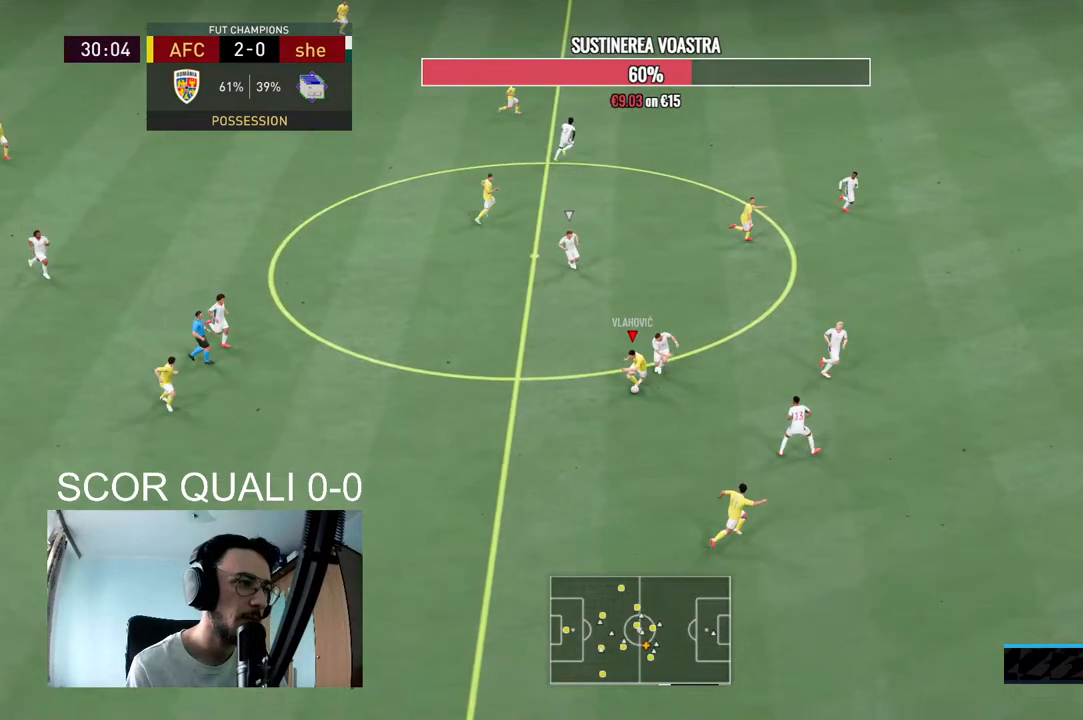
{"buttons": ["R2"], "left_stick": "down", "right_stick": "center", "events": [[100, "R2", "down"]]}
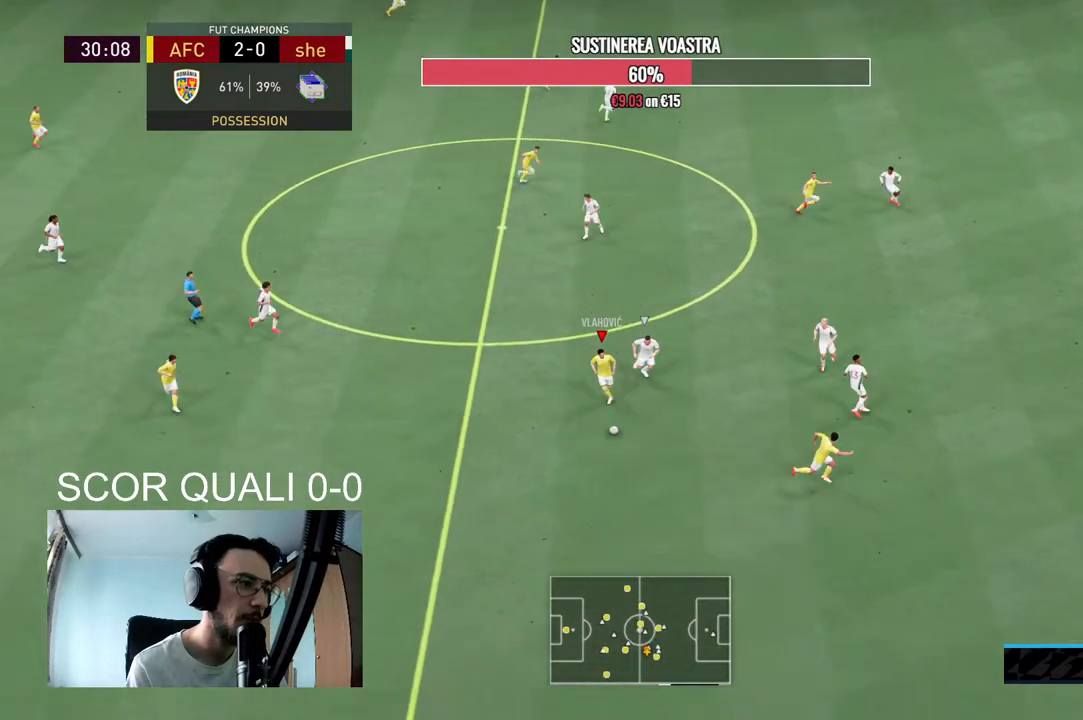
{"buttons": ["Y"], "left_stick": "down-right", "right_stick": "center", "events": [[333, "left_stick", "down-right"], [433, "R2", "up"], [433, "Y", "down"]]}
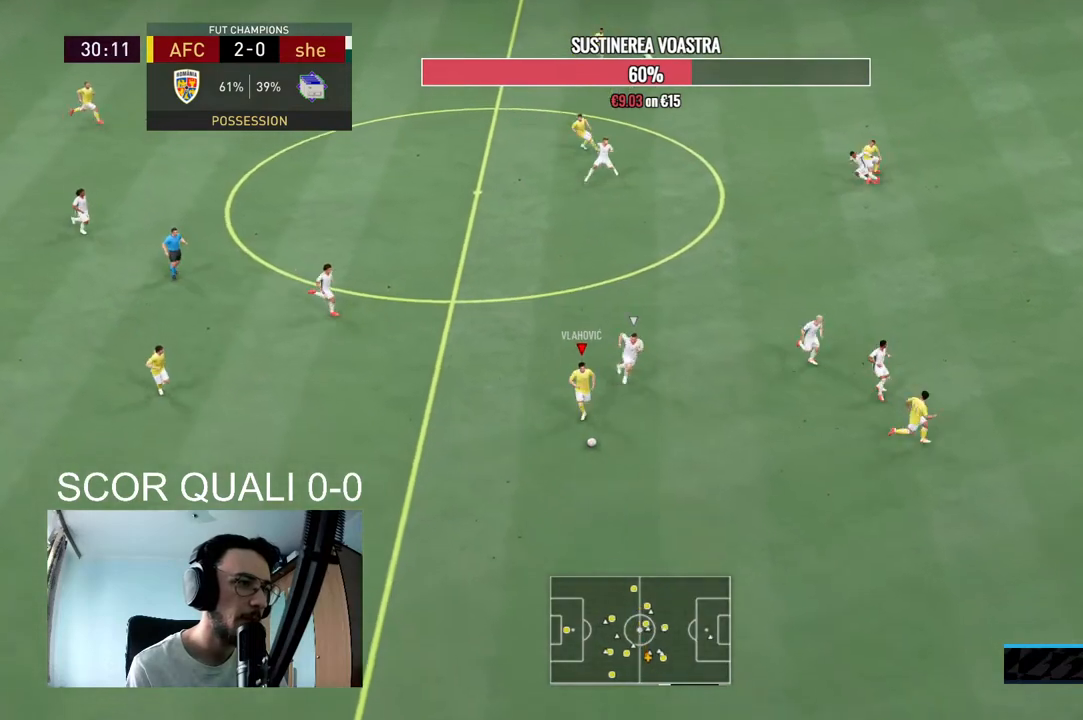
{"buttons": [], "left_stick": "down-right", "right_stick": "center", "events": [[100, "Y", "up"], [100, "left_stick", "right"], [433, "left_stick", "down-right"]]}
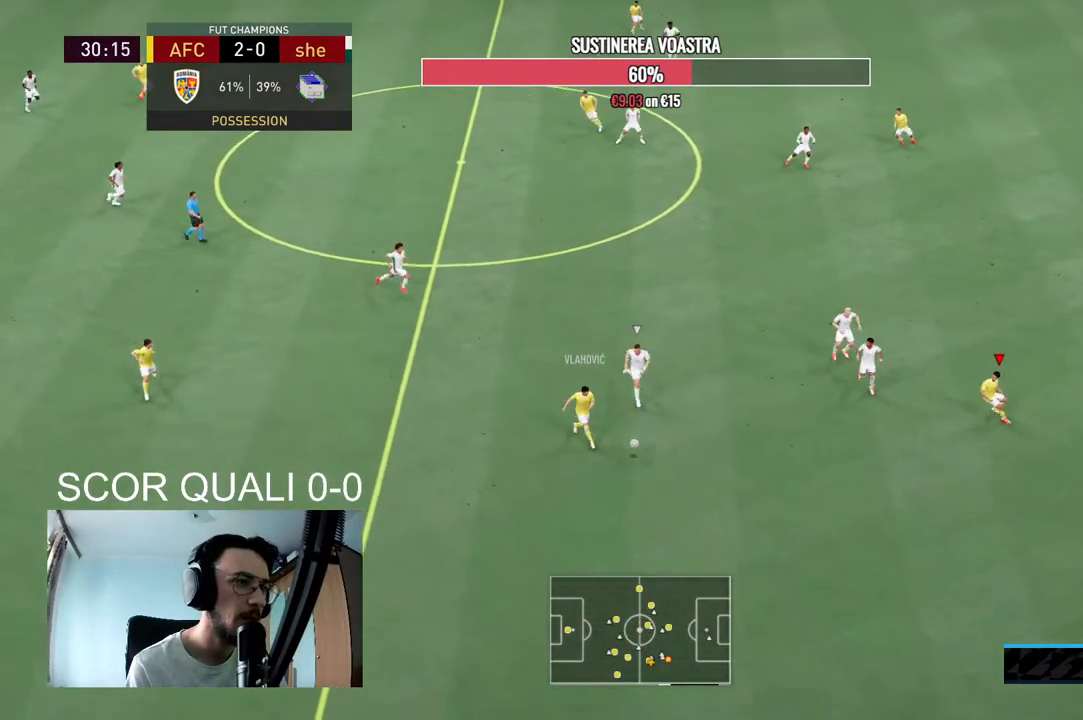
{"buttons": ["R2"], "left_stick": "right", "right_stick": "center", "events": [[267, "left_stick", "right"], [400, "R2", "down"]]}